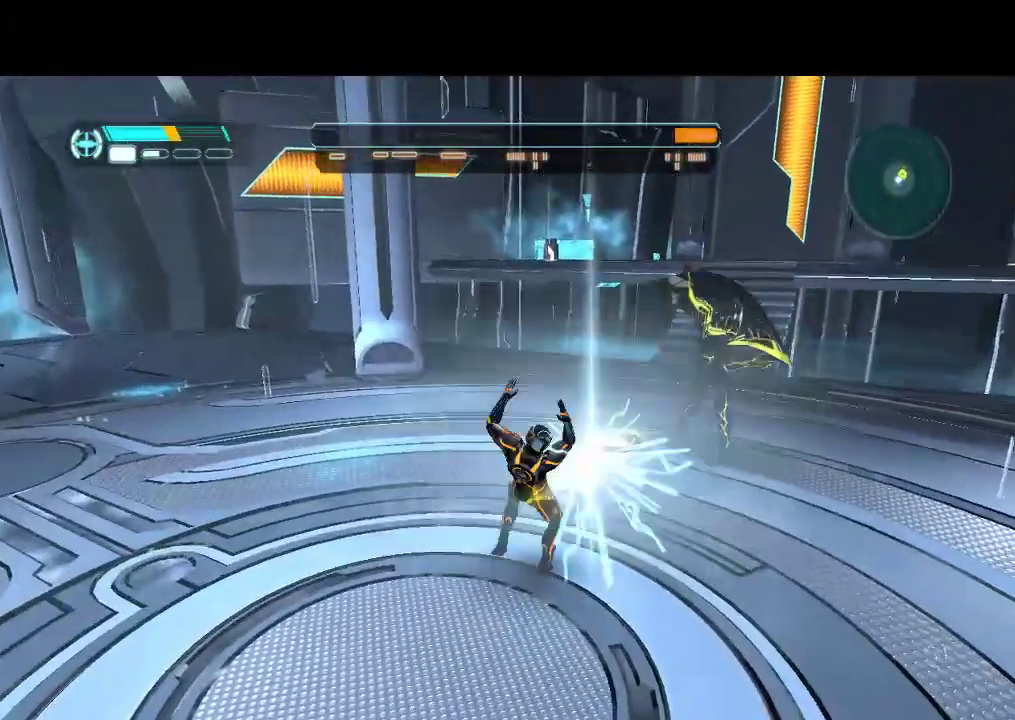
Gameplay with a controller (PlayStation layout); each line is a JSON object with the inputs held at the frame after it. "events" lists button and stick changes between this image and that frame as [ms after this image, input, new state], when the widget could be followed in between. Not read: CIRCLE CROSS L3 R3.
{"buttons": ["DPAD_UP"], "events": []}
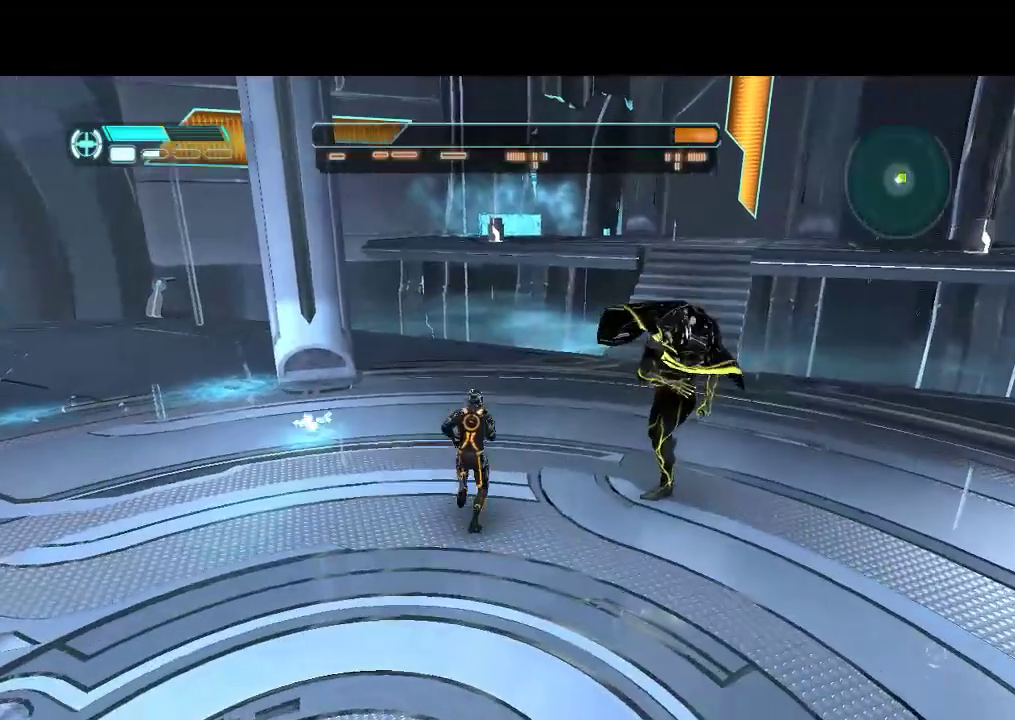
{"buttons": ["DPAD_UP", "DPAD_RIGHT"], "events": [[333, "DPAD_RIGHT", "down"], [367, "DPAD_UP", "up"], [500, "DPAD_UP", "down"]]}
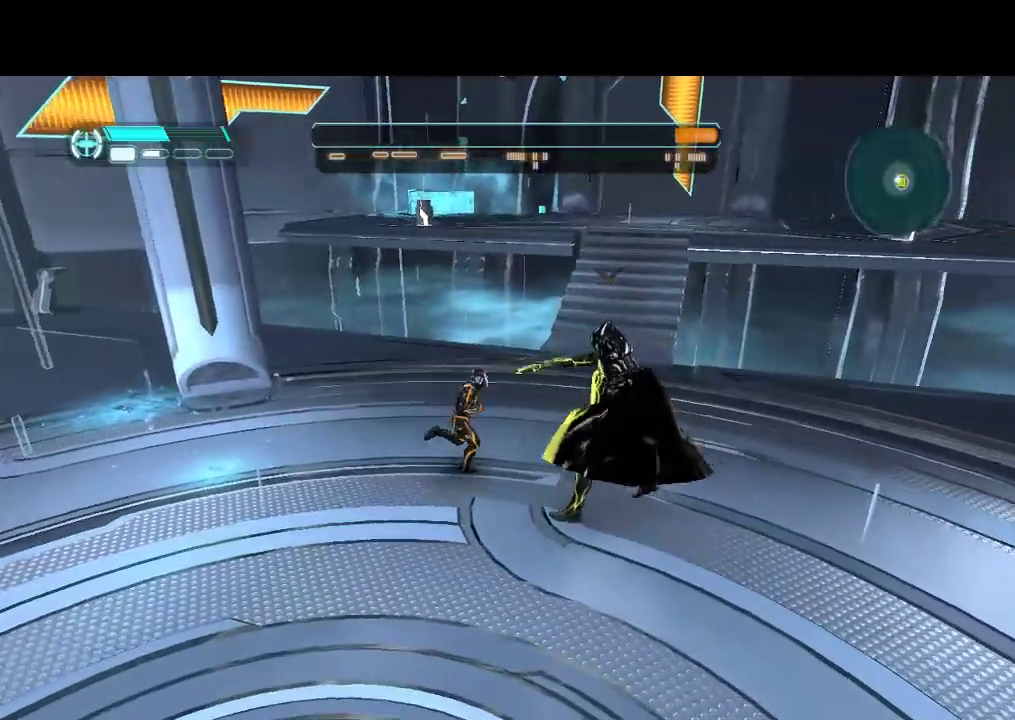
{"buttons": ["DPAD_UP"], "events": [[217, "DPAD_RIGHT", "up"]]}
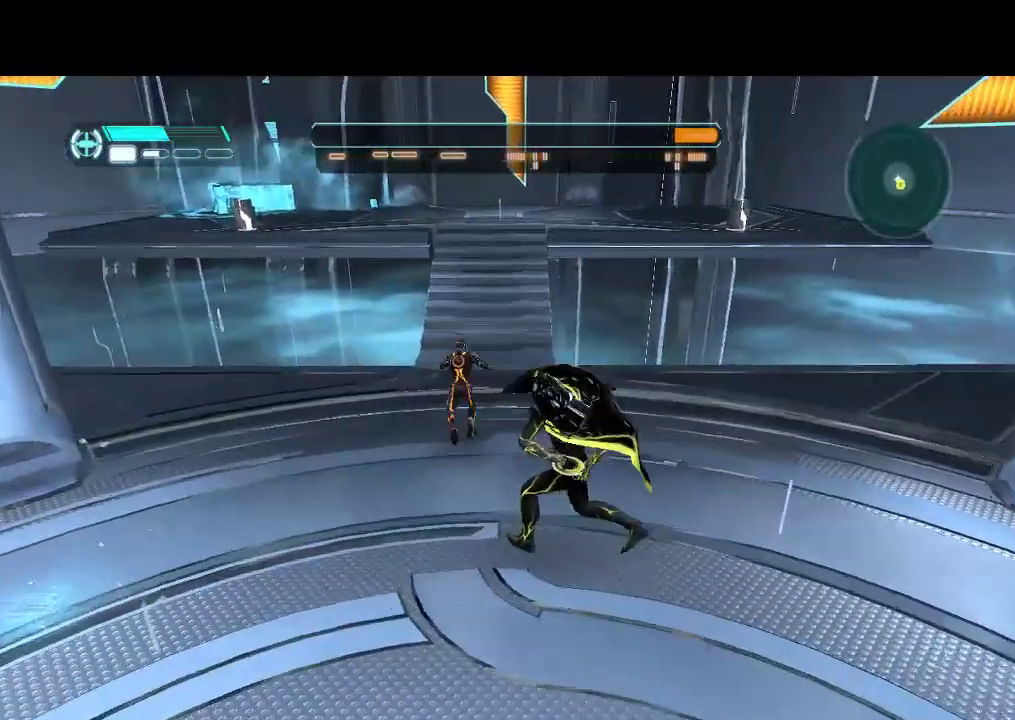
{"buttons": ["DPAD_UP"], "events": []}
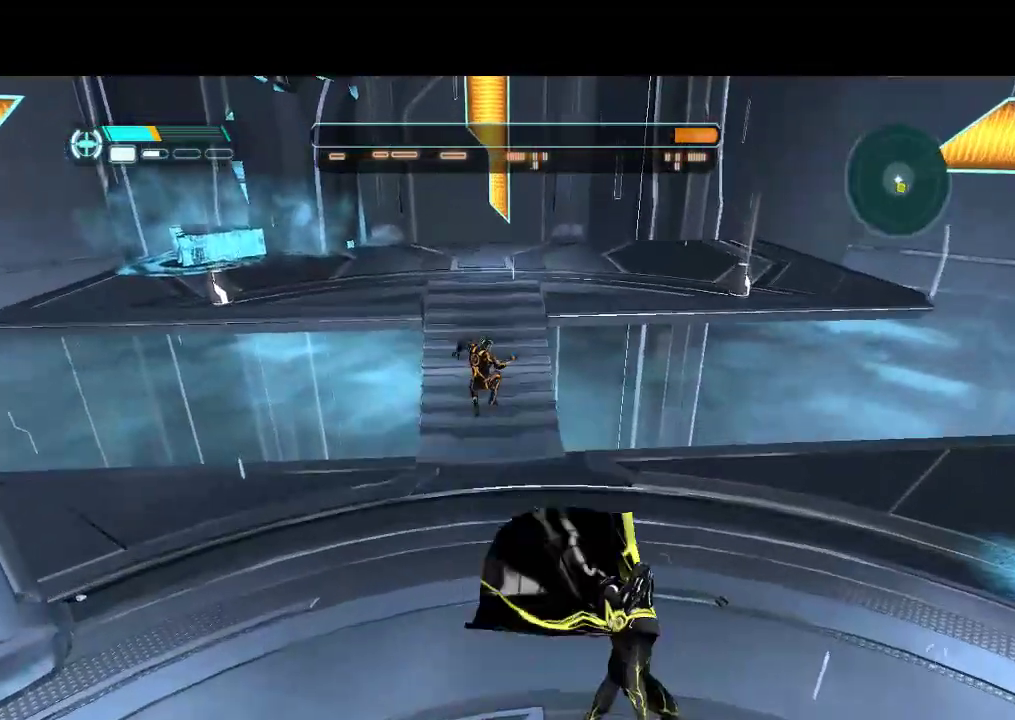
{"buttons": ["DPAD_UP"], "events": []}
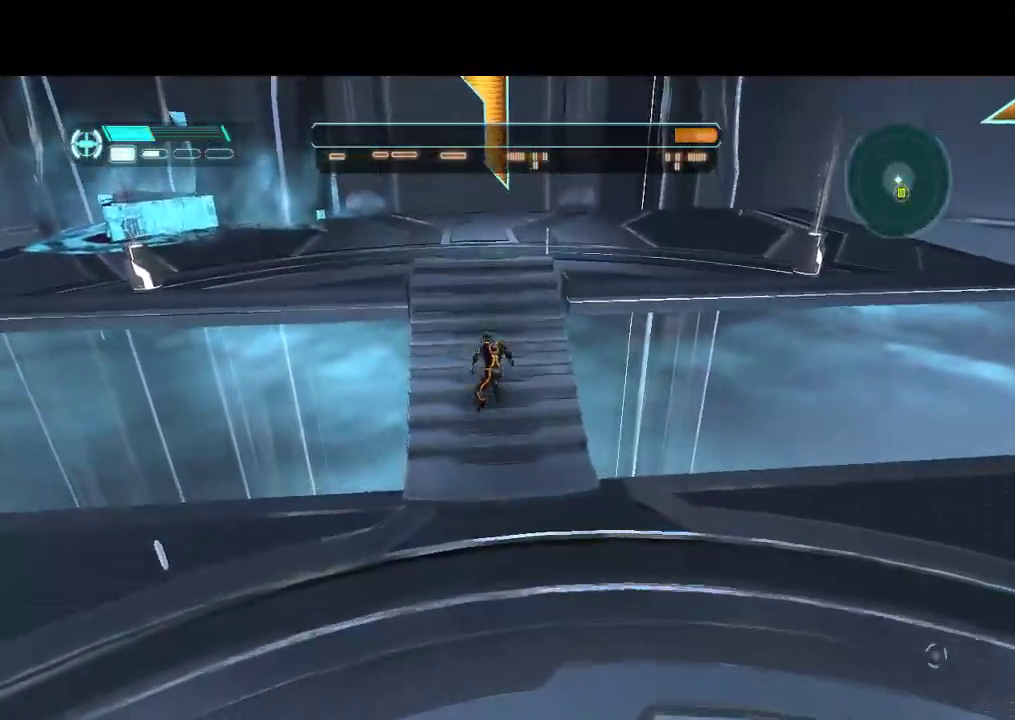
{"buttons": ["DPAD_UP"], "events": []}
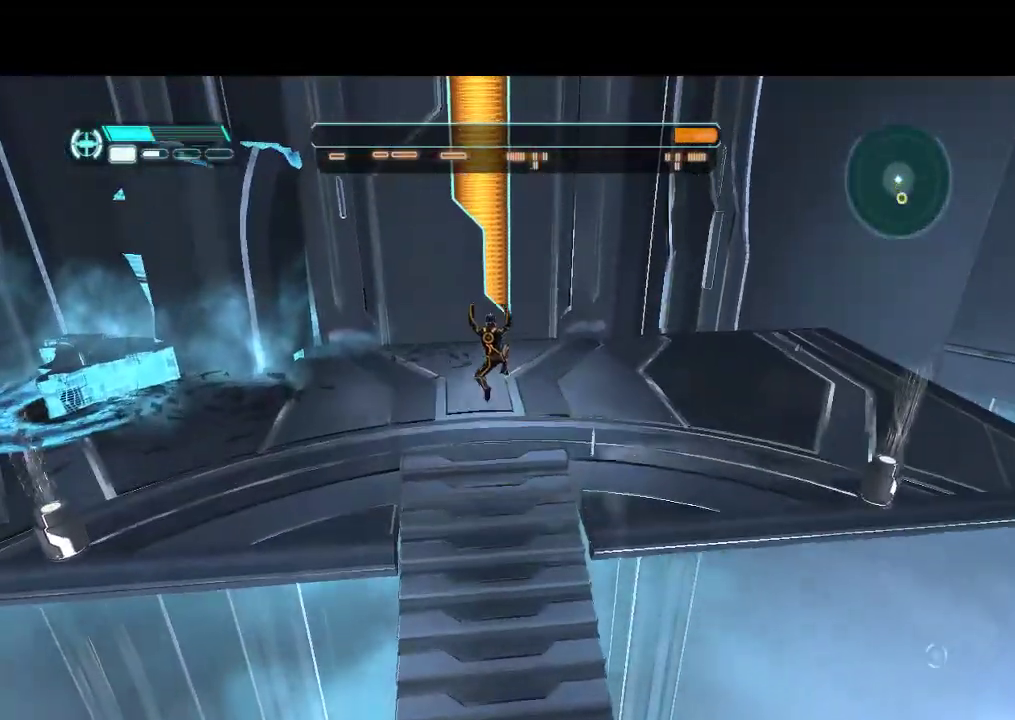
{"buttons": ["DPAD_UP"], "events": []}
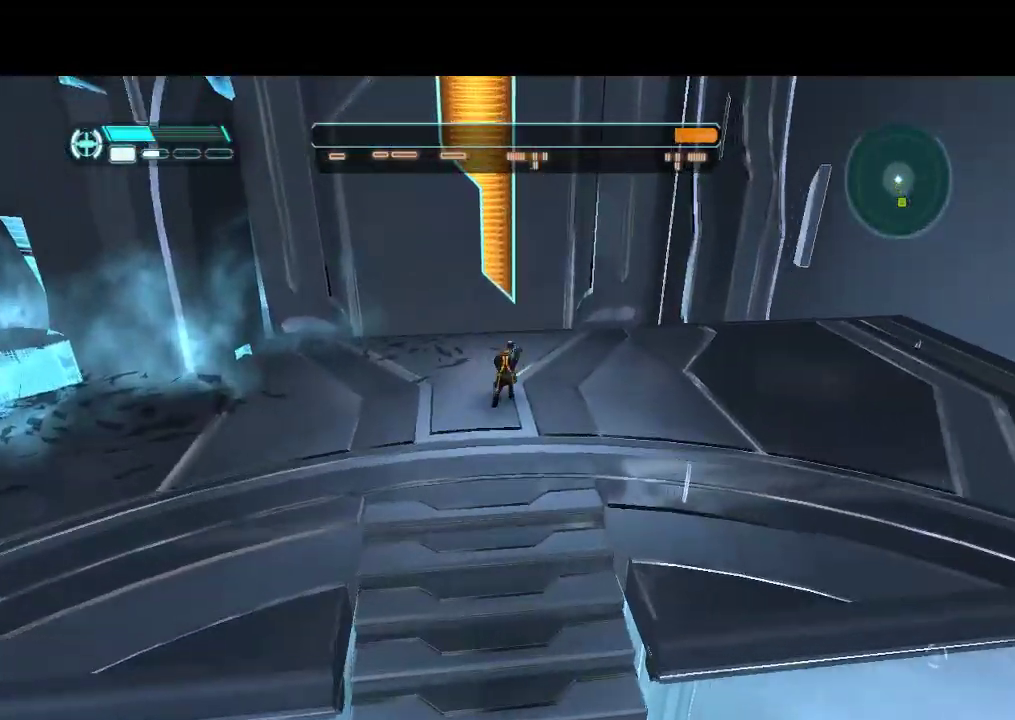
{"buttons": ["L1", "DPAD_UP"], "events": [[383, "L1", "down"]]}
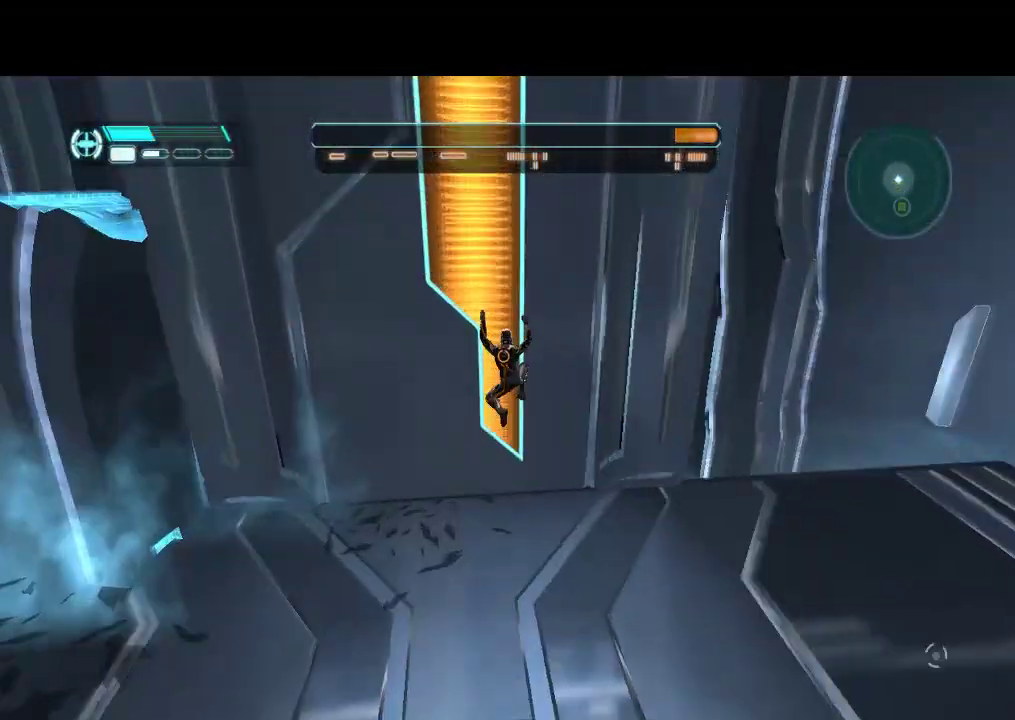
{"buttons": ["L1"], "events": [[333, "DPAD_UP", "up"]]}
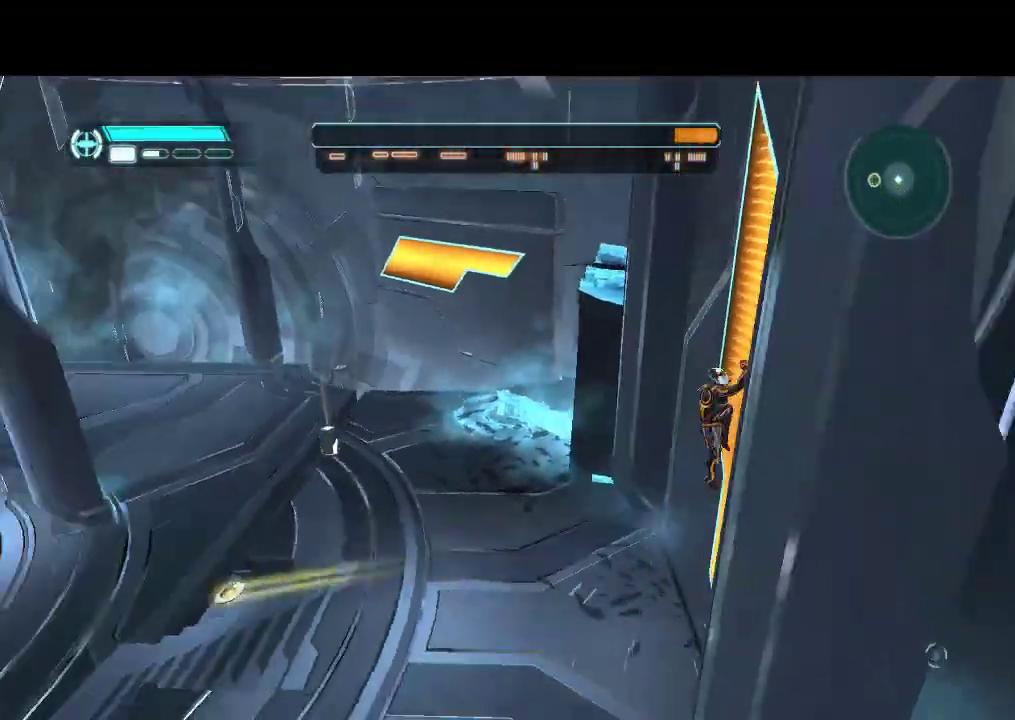
{"buttons": ["L1"], "events": []}
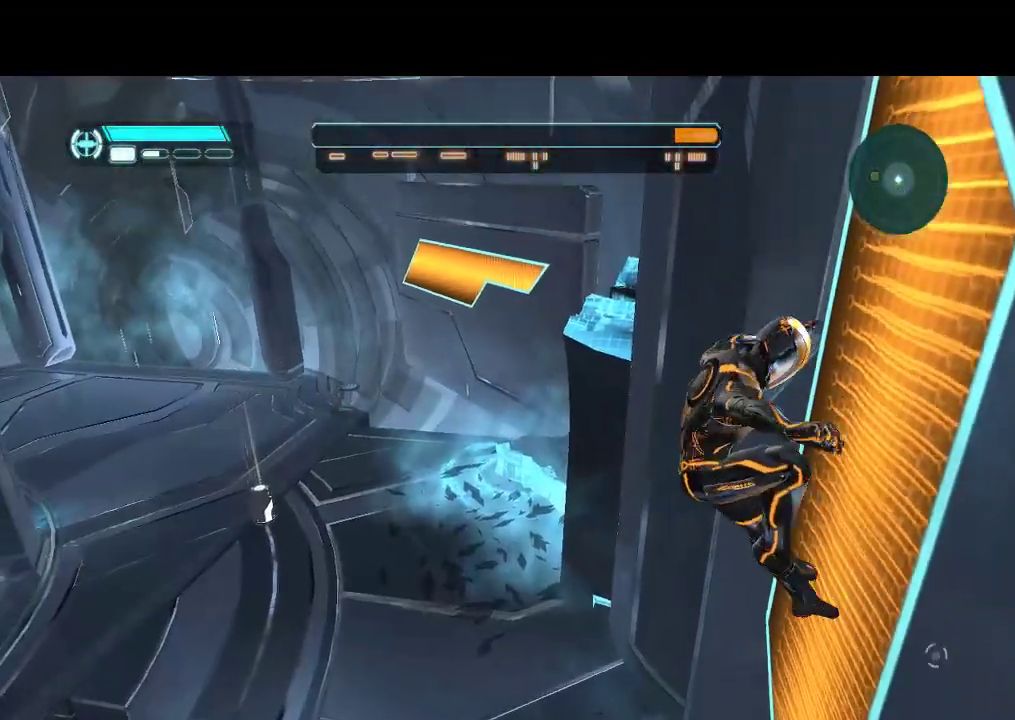
{"buttons": ["DPAD_UP"], "events": [[100, "L1", "up"], [333, "DPAD_UP", "down"]]}
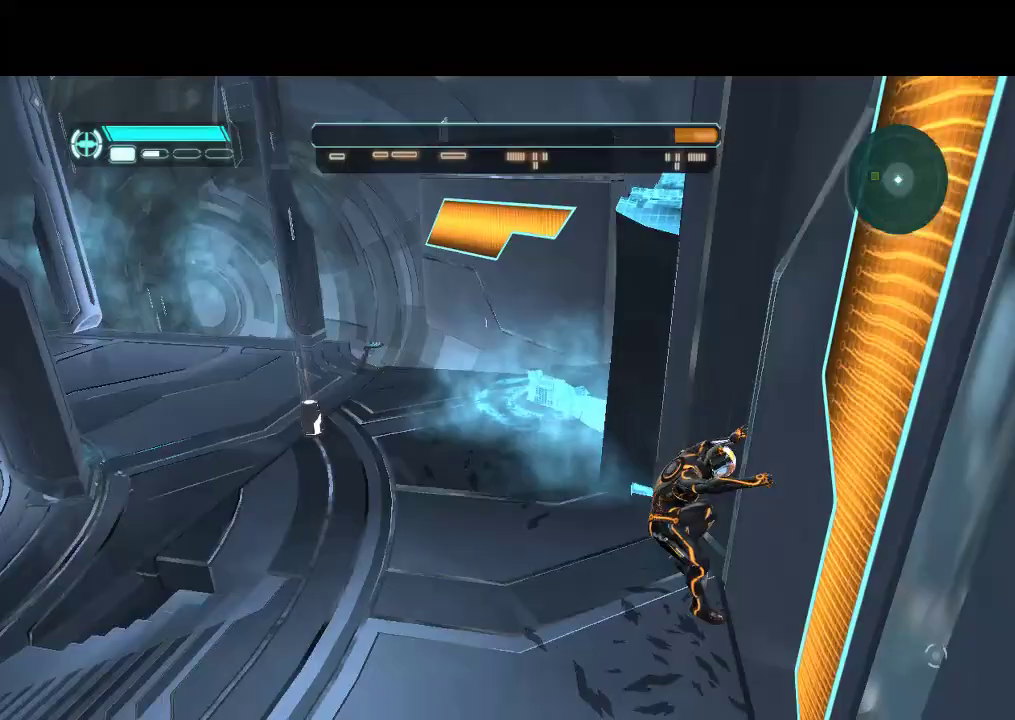
{"buttons": ["L1", "DPAD_UP", "DPAD_LEFT"], "events": [[183, "L1", "down"], [250, "DPAD_LEFT", "down"]]}
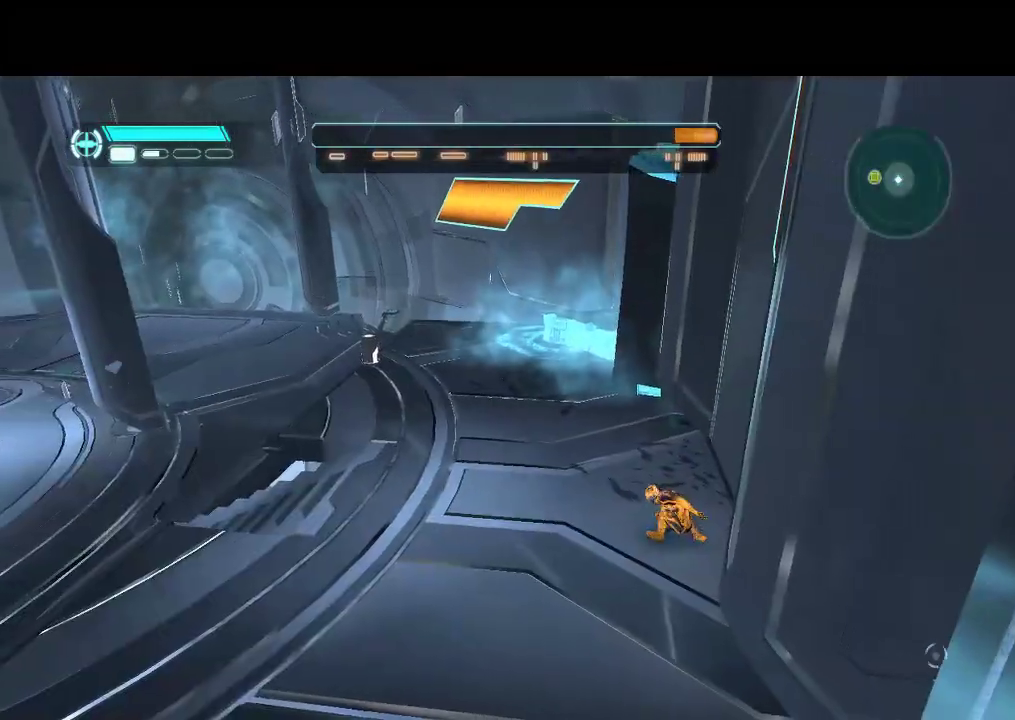
{"buttons": ["L1", "DPAD_UP", "DPAD_LEFT"], "events": []}
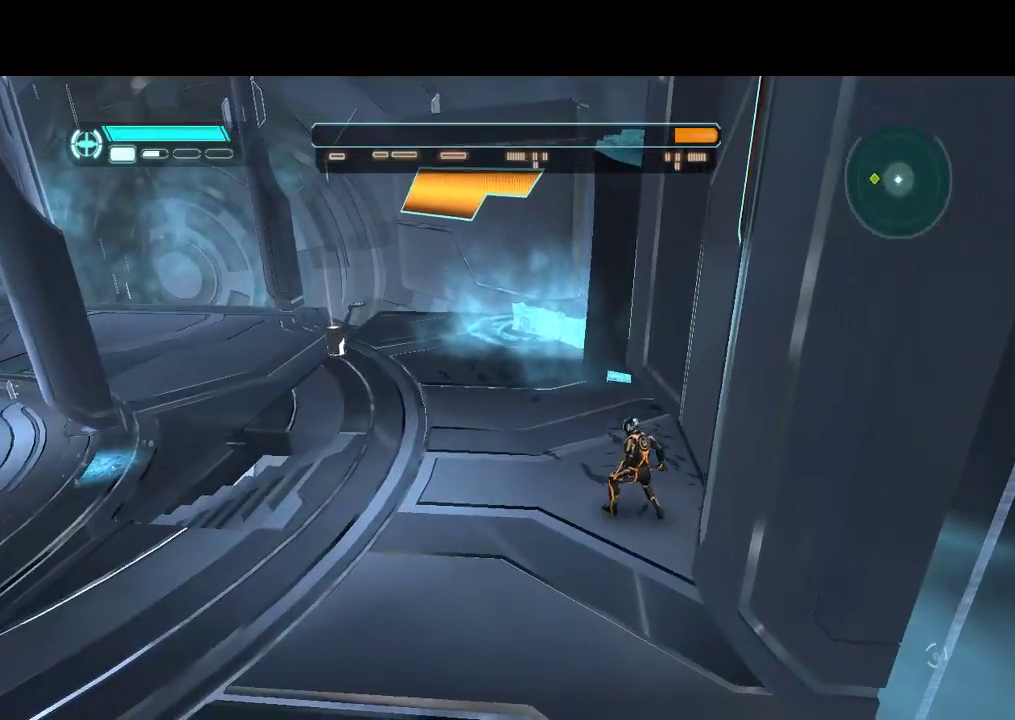
{"buttons": ["L1", "DPAD_UP"], "events": [[500, "DPAD_LEFT", "up"]]}
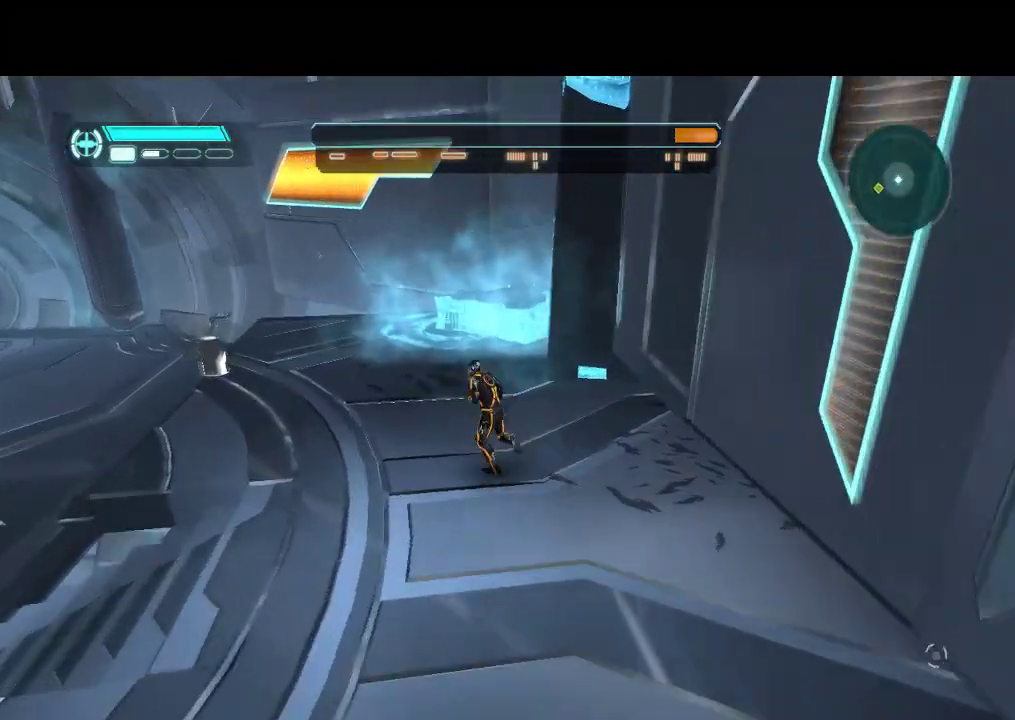
{"buttons": ["L1", "DPAD_UP", "DPAD_LEFT"], "events": [[150, "DPAD_LEFT", "down"]]}
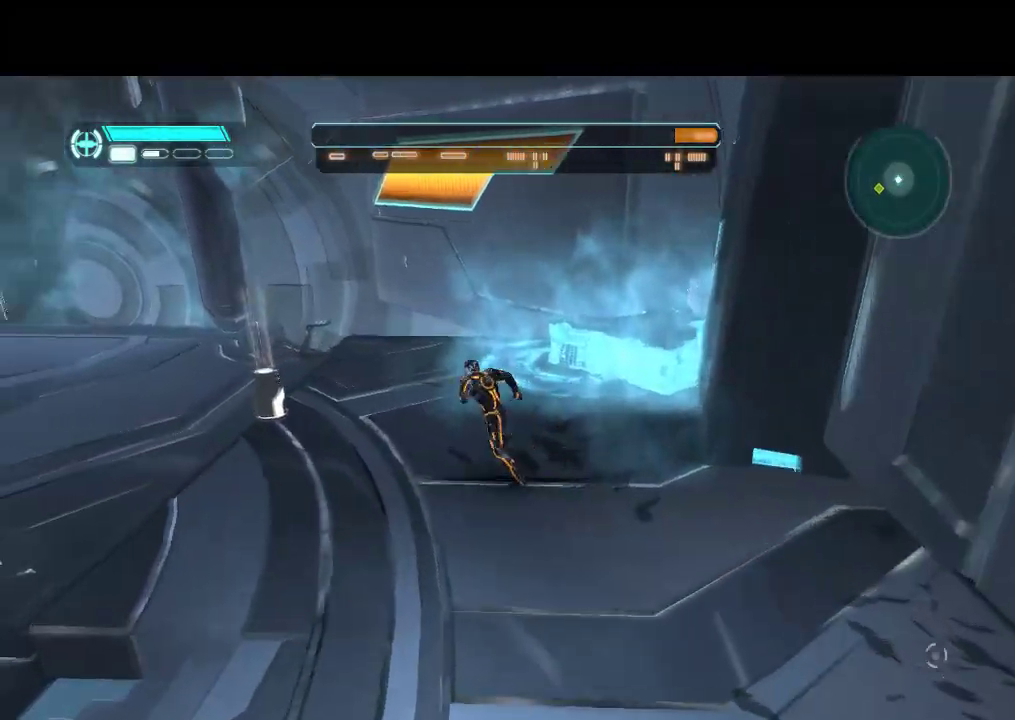
{"buttons": ["L1", "DPAD_UP", "DPAD_LEFT"], "events": []}
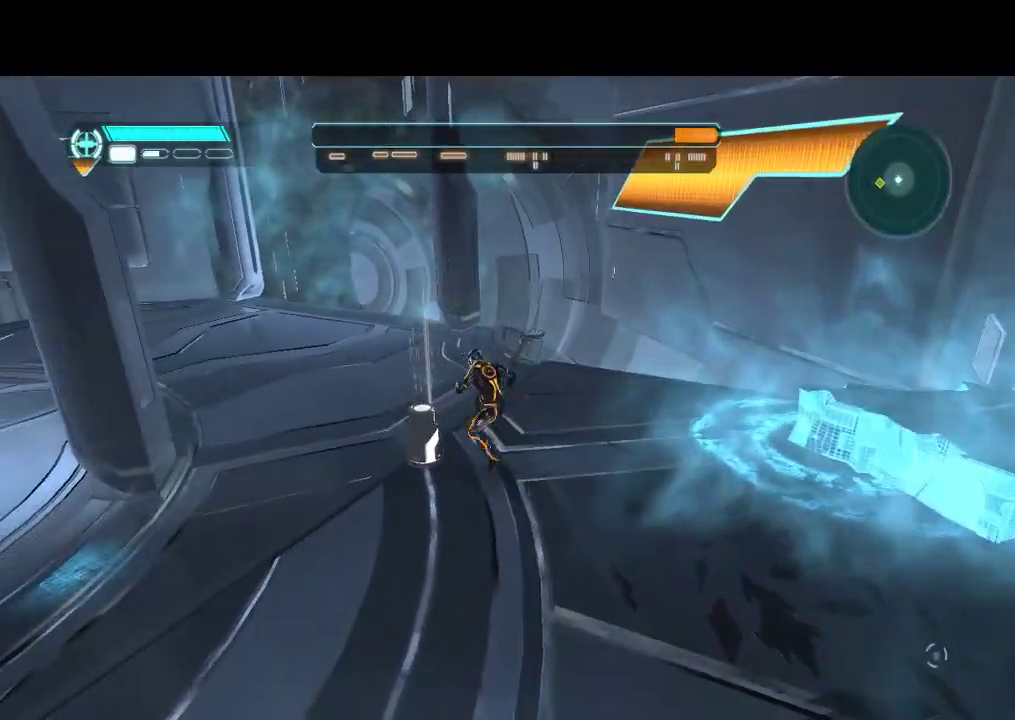
{"buttons": ["DPAD_LEFT"], "events": [[50, "DPAD_UP", "up"], [500, "L1", "up"]]}
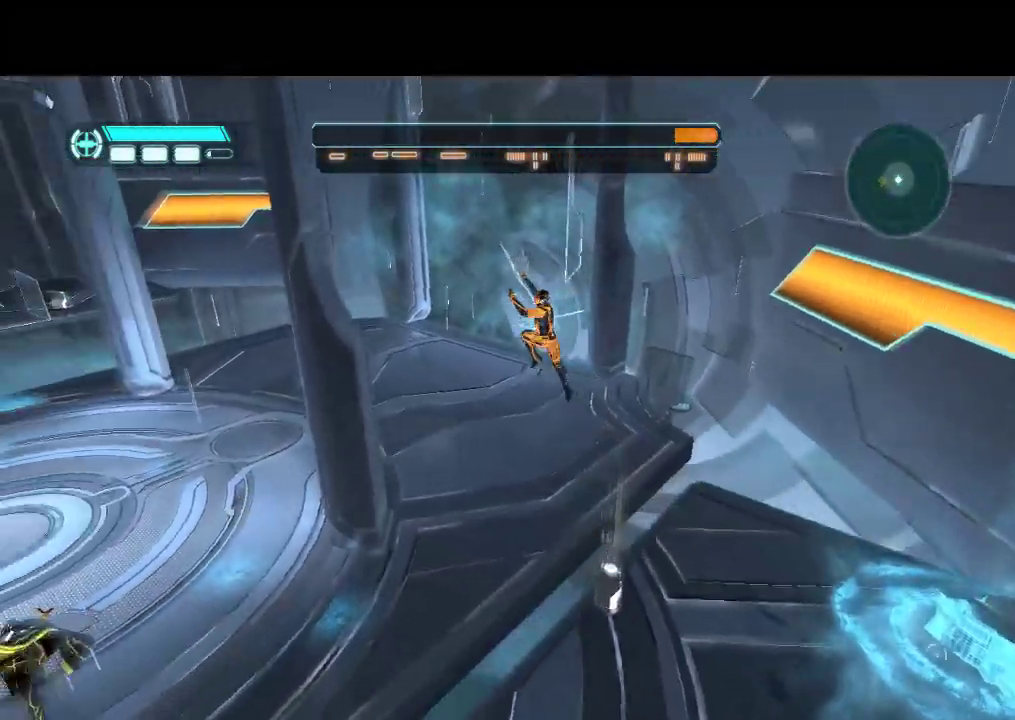
{"buttons": ["DPAD_UP", "DPAD_LEFT"], "events": [[417, "DPAD_UP", "down"]]}
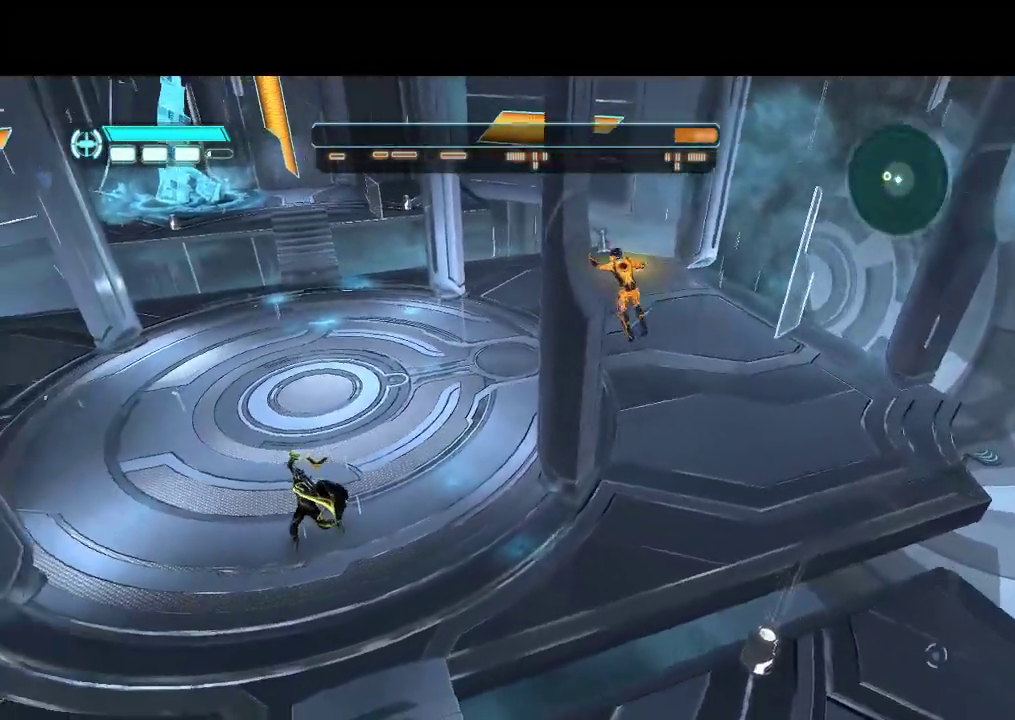
{"buttons": ["DPAD_UP", "DPAD_LEFT"], "events": []}
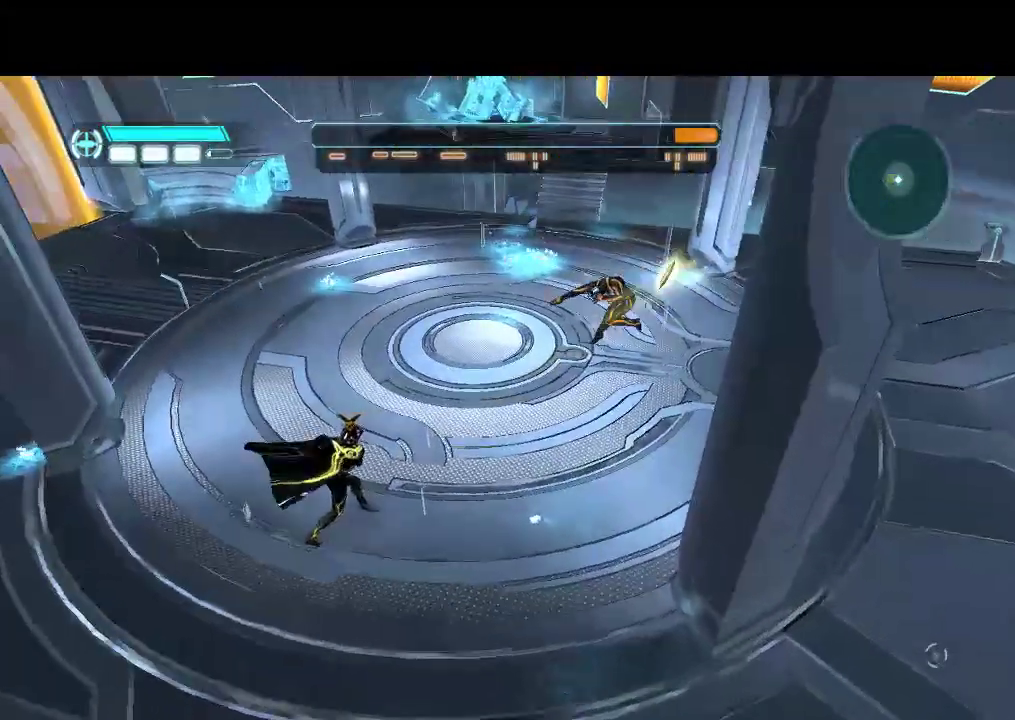
{"buttons": ["DPAD_UP"], "events": [[83, "DPAD_LEFT", "up"]]}
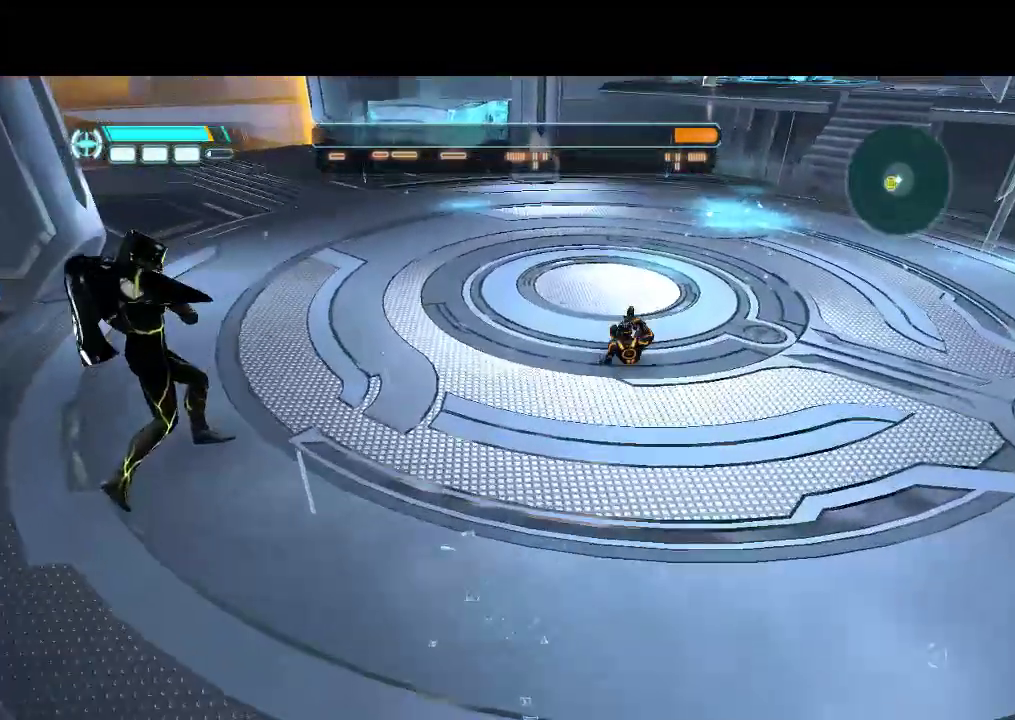
{"buttons": ["DPAD_UP"], "events": [[33, "DPAD_RIGHT", "down"], [417, "DPAD_RIGHT", "up"]]}
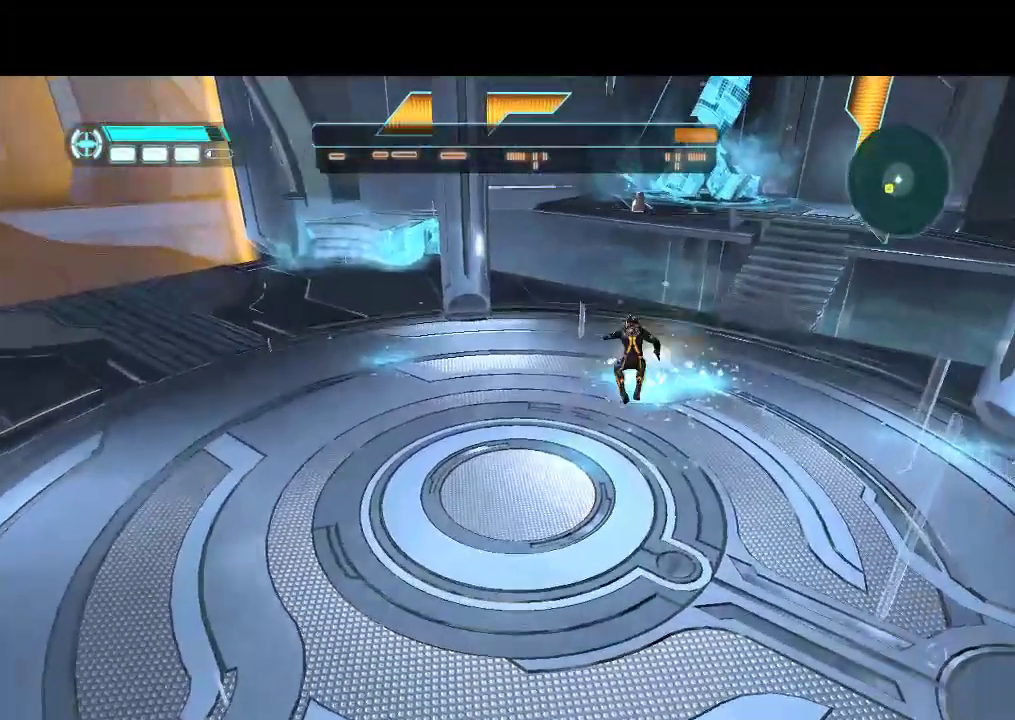
{"buttons": ["DPAD_UP", "DPAD_RIGHT"], "events": [[450, "DPAD_RIGHT", "down"]]}
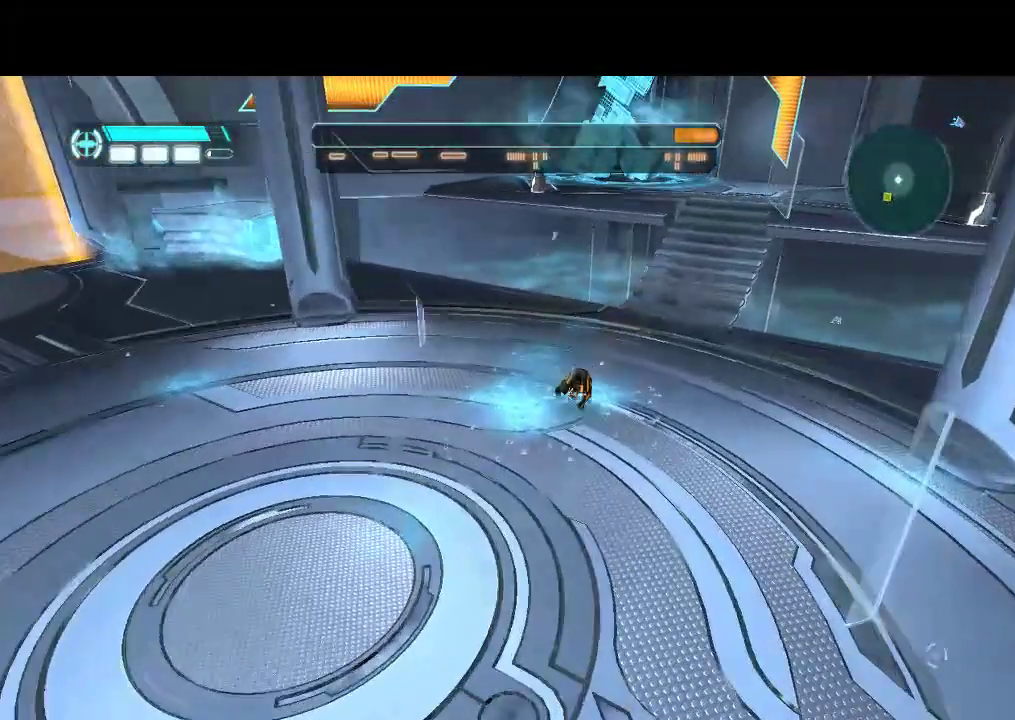
{"buttons": ["DPAD_UP"], "events": [[217, "DPAD_RIGHT", "up"]]}
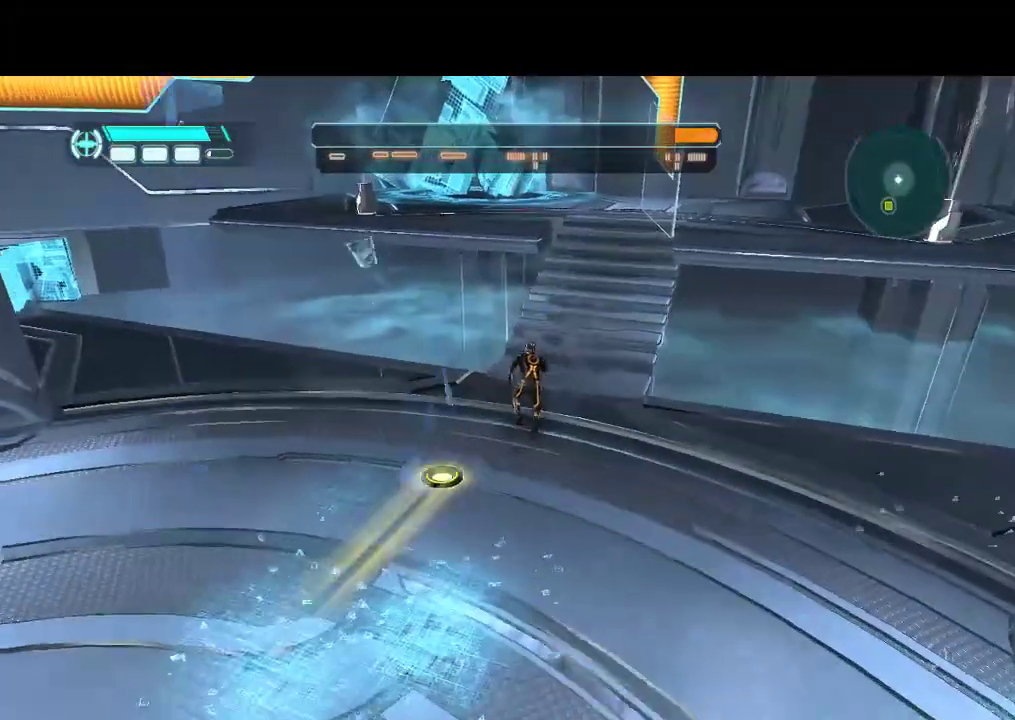
{"buttons": ["DPAD_UP"], "events": [[133, "DPAD_RIGHT", "down"], [250, "DPAD_RIGHT", "up"]]}
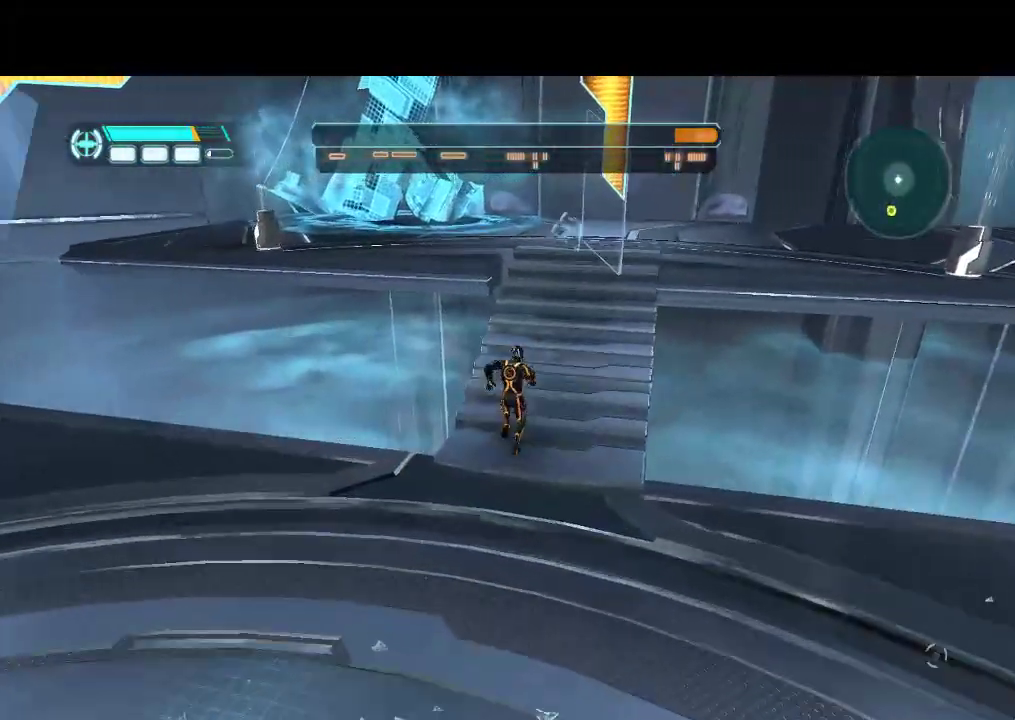
{"buttons": ["DPAD_UP"], "events": [[50, "DPAD_RIGHT", "down"], [117, "DPAD_RIGHT", "up"]]}